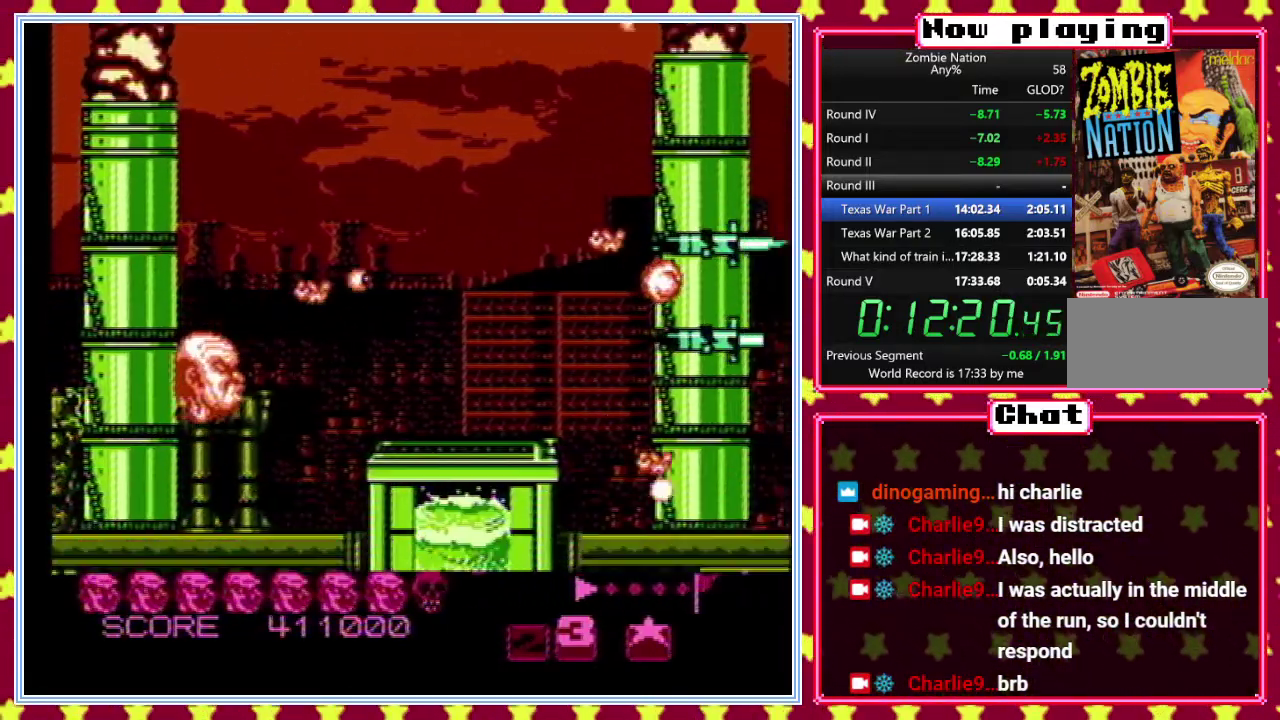
Gameplay with a controller (Nintendo layout); each line is a JSON object with the inputs held at the frame after it. "events" lists button and stick changes between this image and that frame as [ms after this image, input, new state], when the widget could be followed in between. Not read: B DPAD_DOWN L3 R3.
{"buttons": ["DPAD_LEFT"], "events": [[233, "DPAD_LEFT", "up"], [383, "DPAD_LEFT", "down"]]}
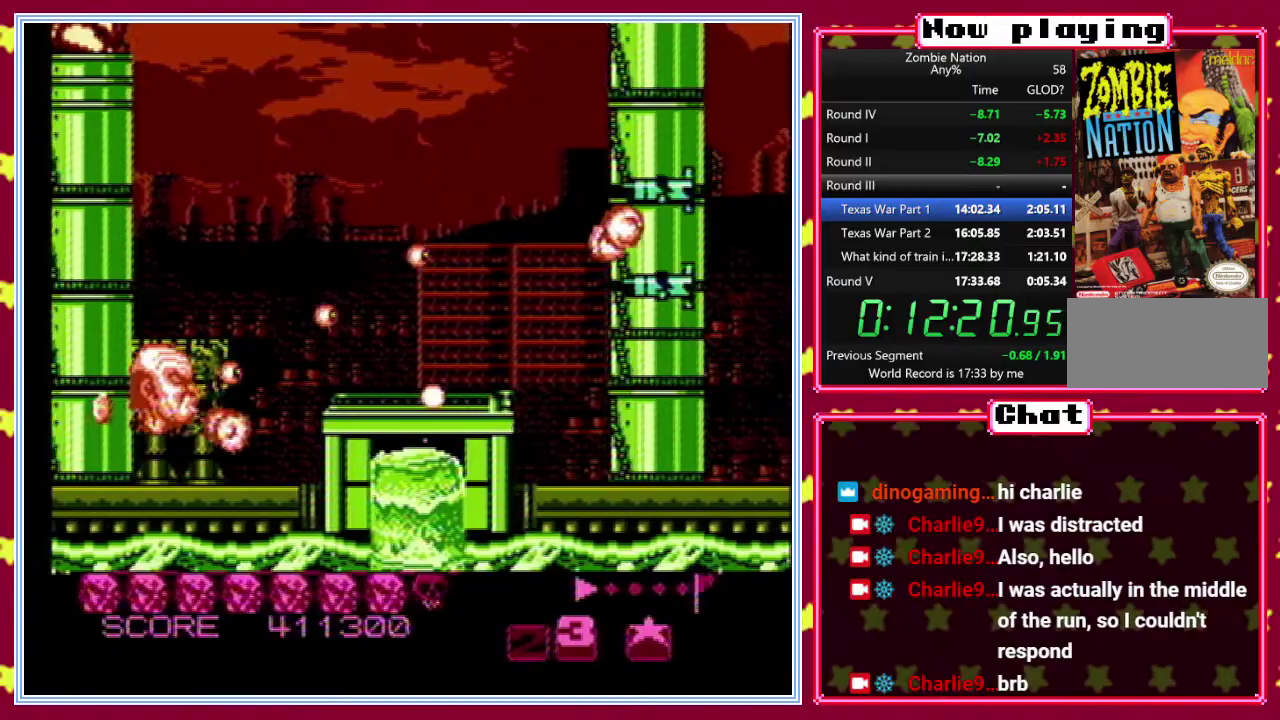
{"buttons": ["DPAD_LEFT"], "events": [[133, "DPAD_LEFT", "up"], [400, "DPAD_LEFT", "down"]]}
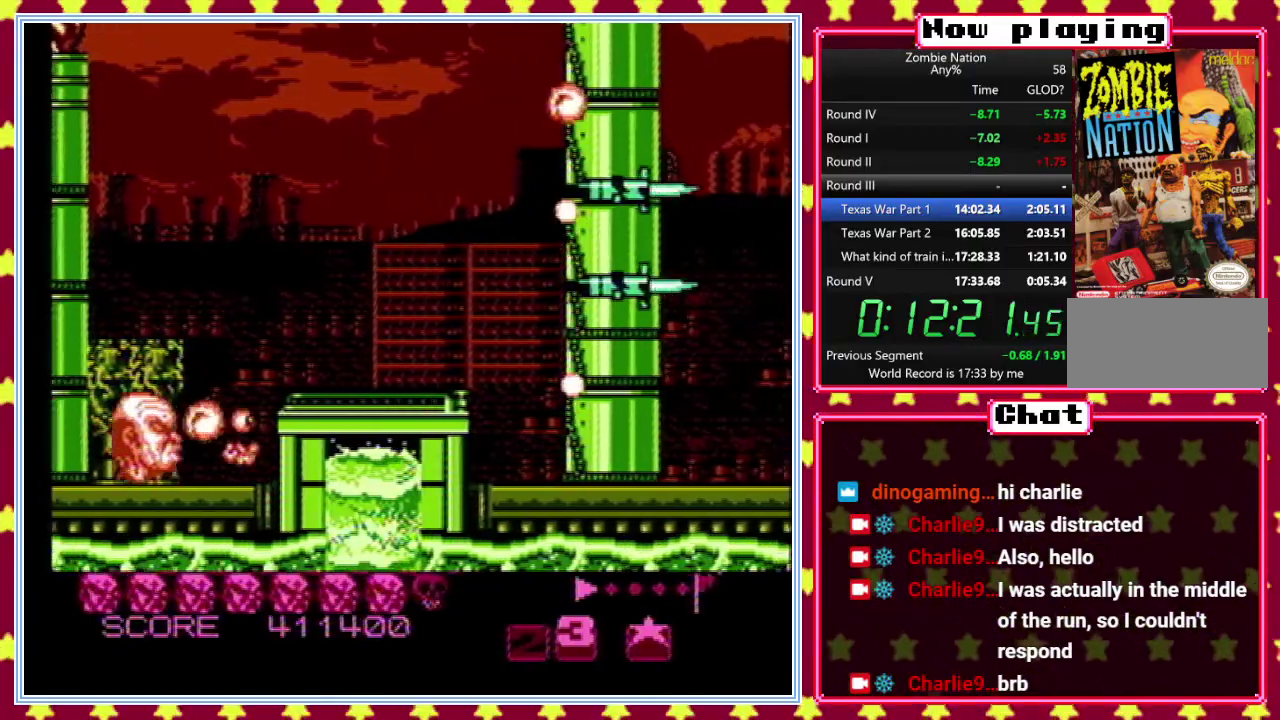
{"buttons": ["DPAD_UP"], "events": [[283, "DPAD_LEFT", "up"], [283, "DPAD_UP", "down"]]}
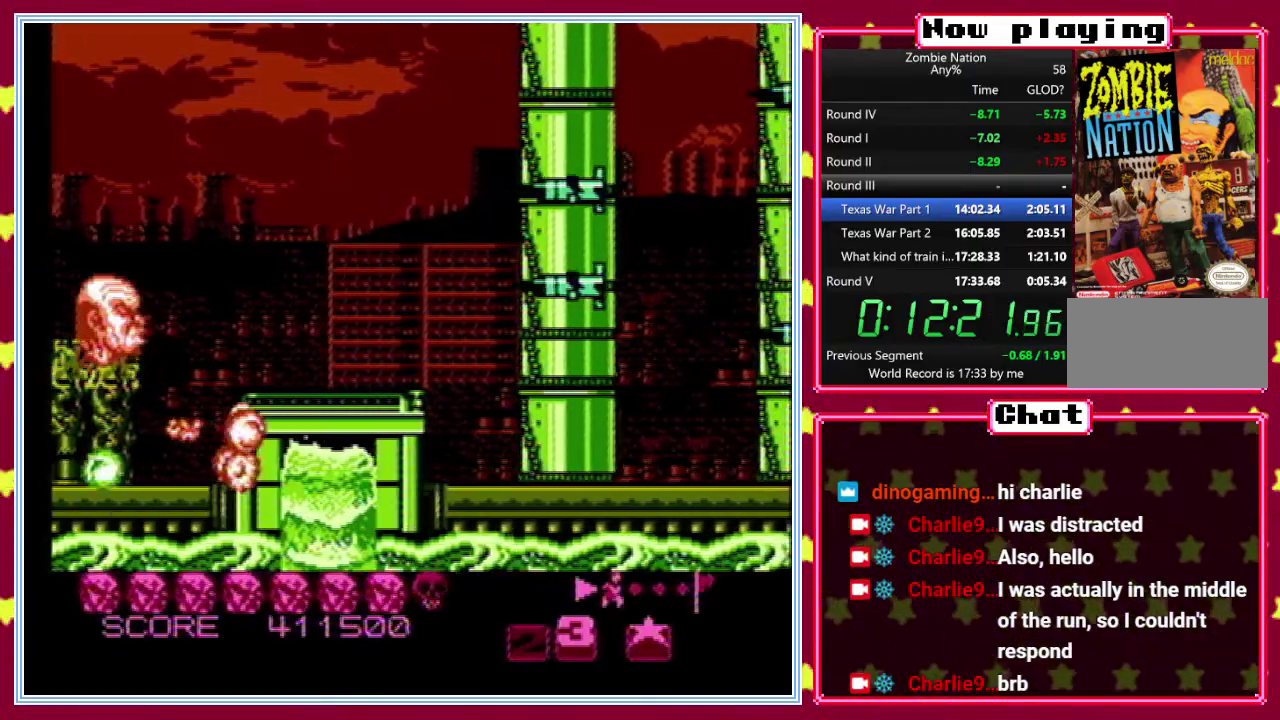
{"buttons": [], "events": [[33, "DPAD_RIGHT", "down"], [150, "DPAD_RIGHT", "up"], [483, "DPAD_UP", "up"]]}
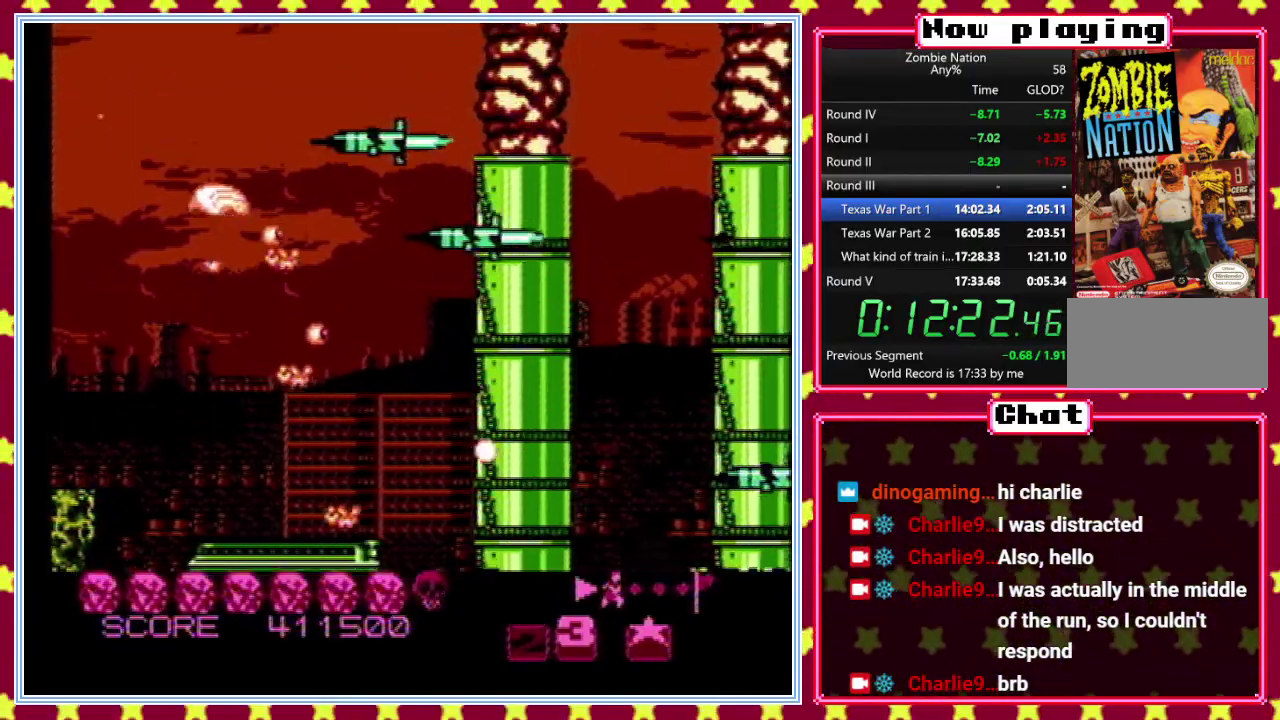
{"buttons": ["DPAD_UP"], "events": [[333, "DPAD_RIGHT", "down"], [400, "DPAD_UP", "down"], [433, "DPAD_RIGHT", "up"]]}
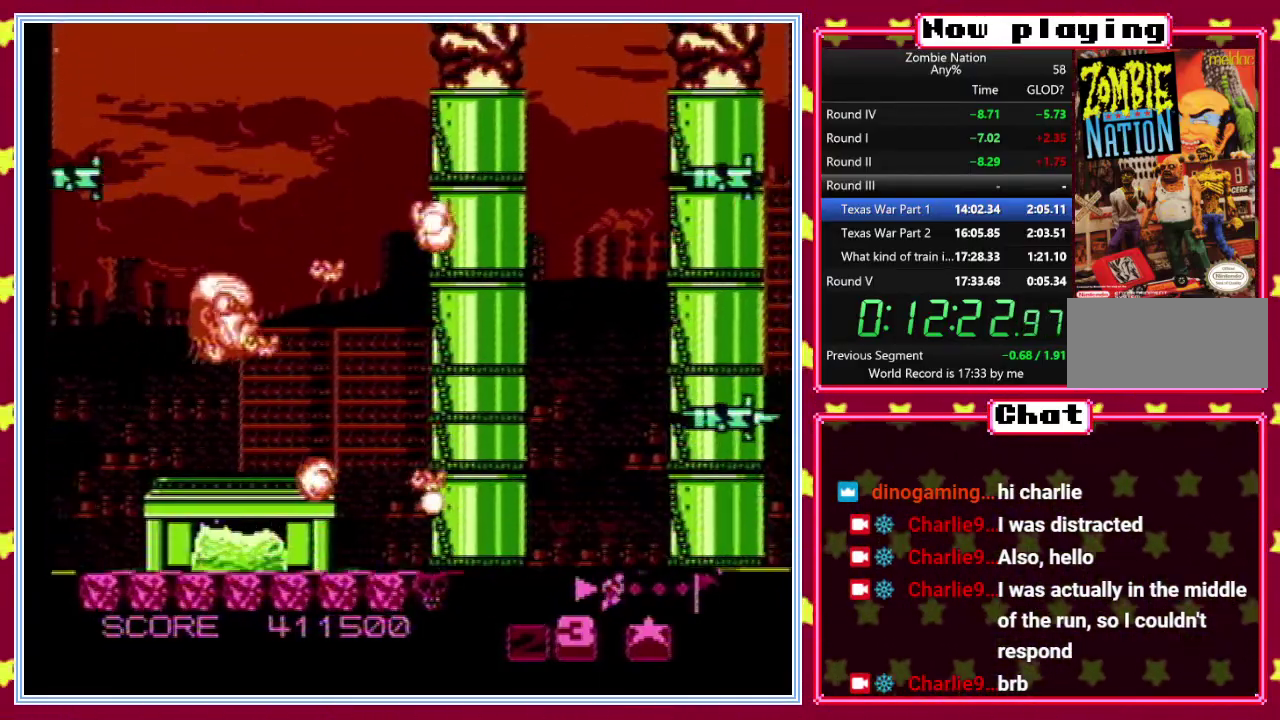
{"buttons": ["DPAD_UP"], "events": []}
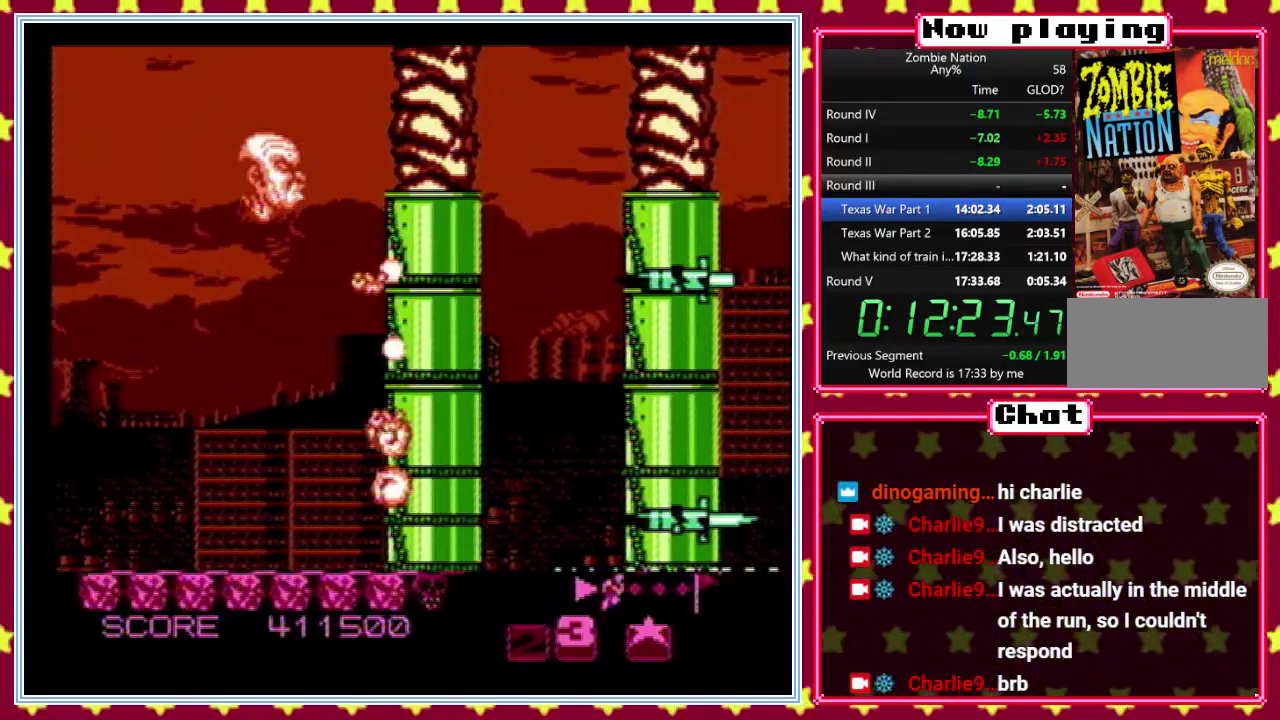
{"buttons": ["DPAD_RIGHT"], "events": [[50, "DPAD_UP", "up"], [350, "DPAD_RIGHT", "down"]]}
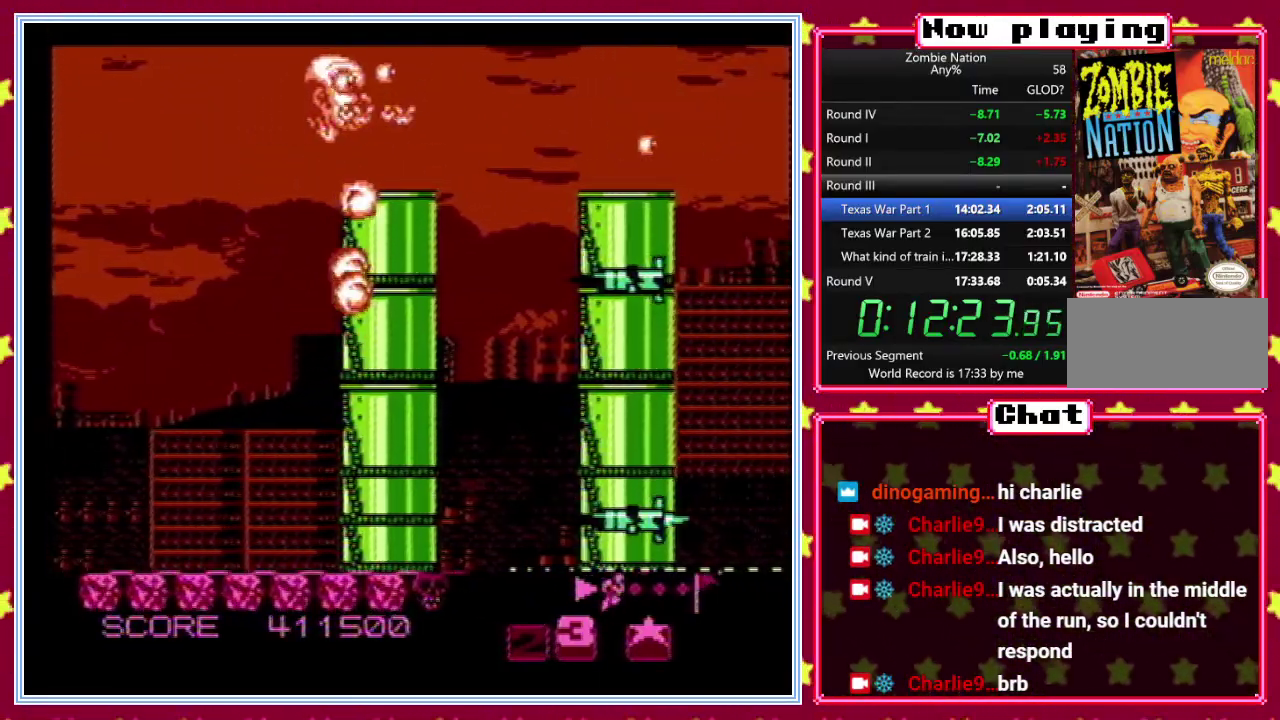
{"buttons": ["DPAD_RIGHT"], "events": []}
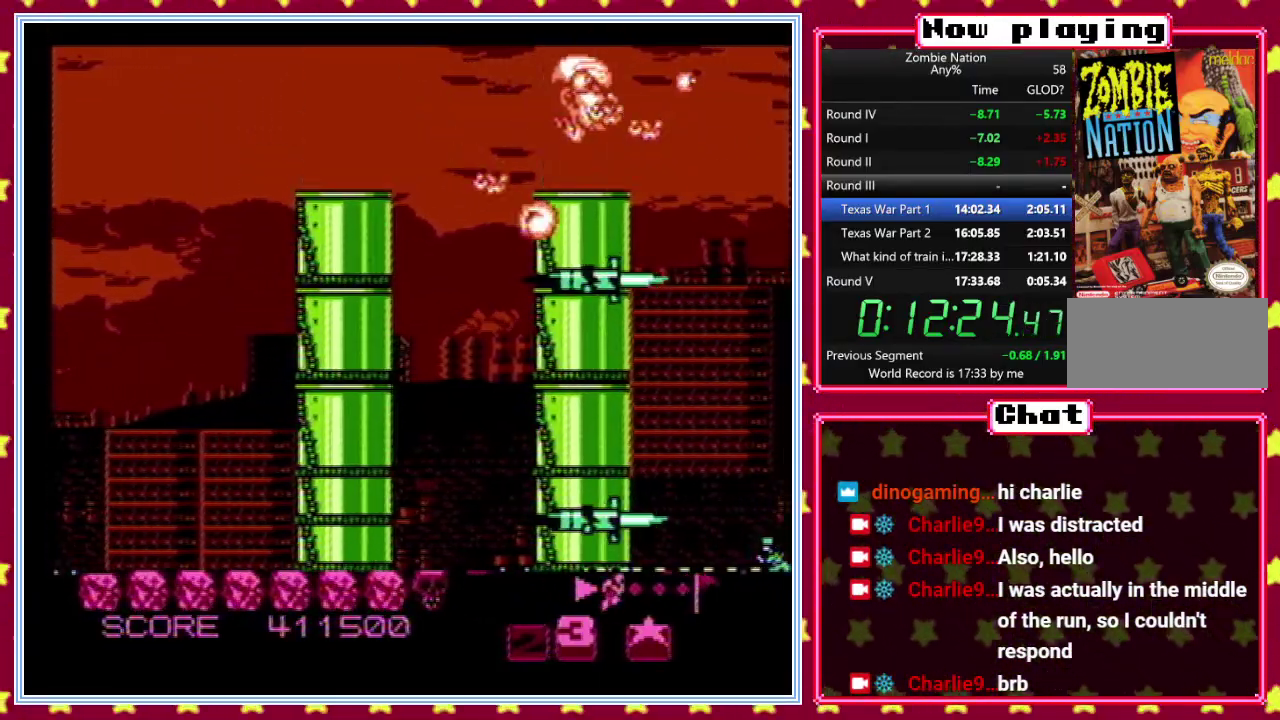
{"buttons": ["DPAD_LEFT"], "events": [[100, "DPAD_RIGHT", "up"], [450, "DPAD_LEFT", "down"]]}
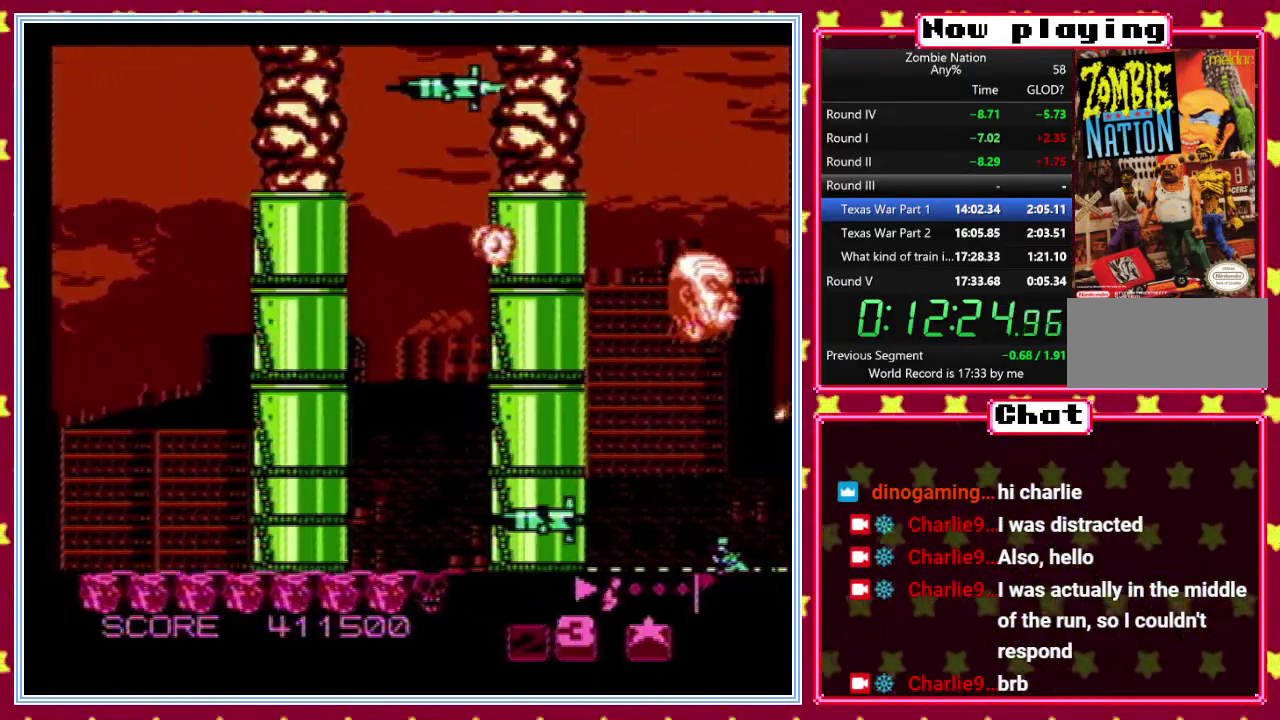
{"buttons": [], "events": [[50, "DPAD_LEFT", "up"]]}
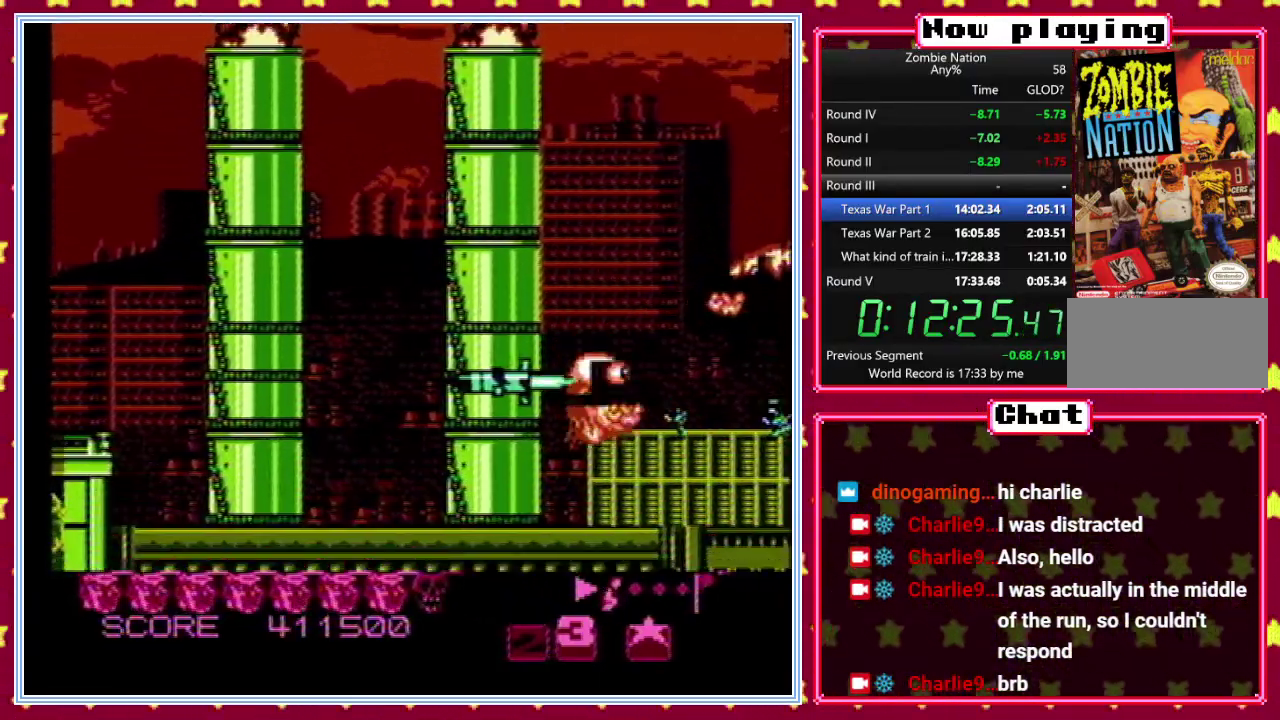
{"buttons": [], "events": [[67, "DPAD_LEFT", "down"], [417, "DPAD_LEFT", "up"]]}
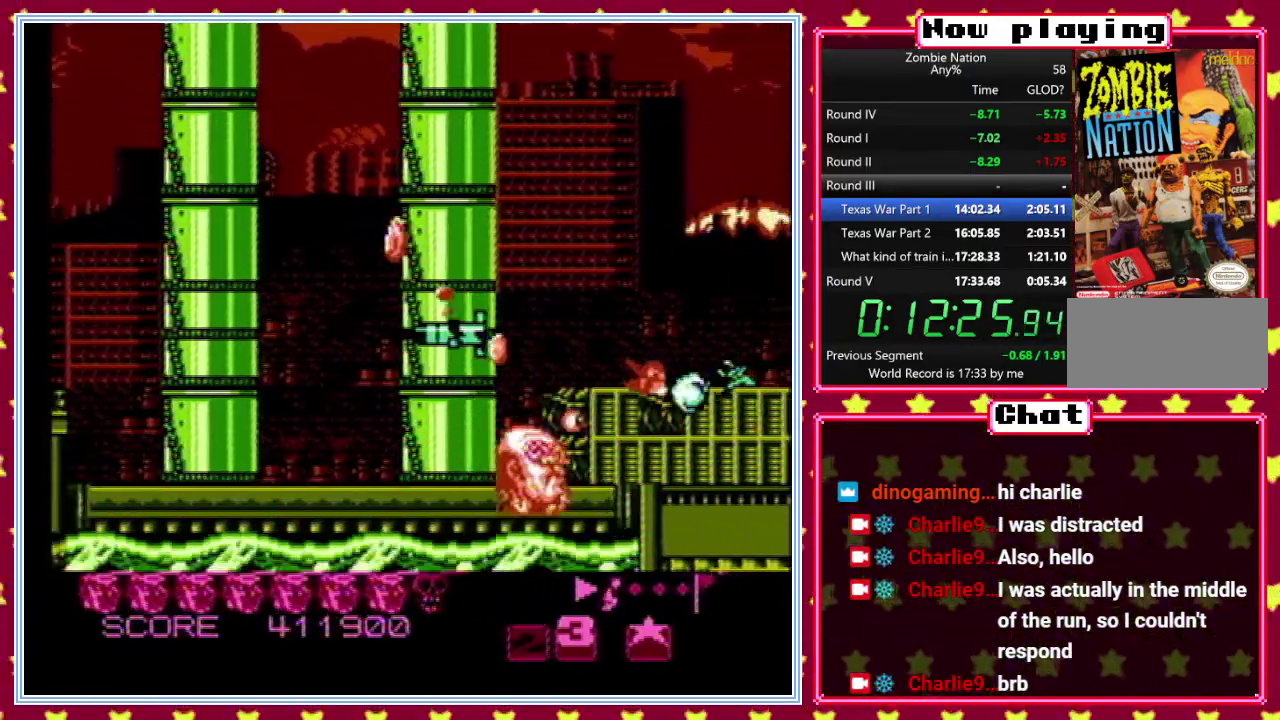
{"buttons": [], "events": []}
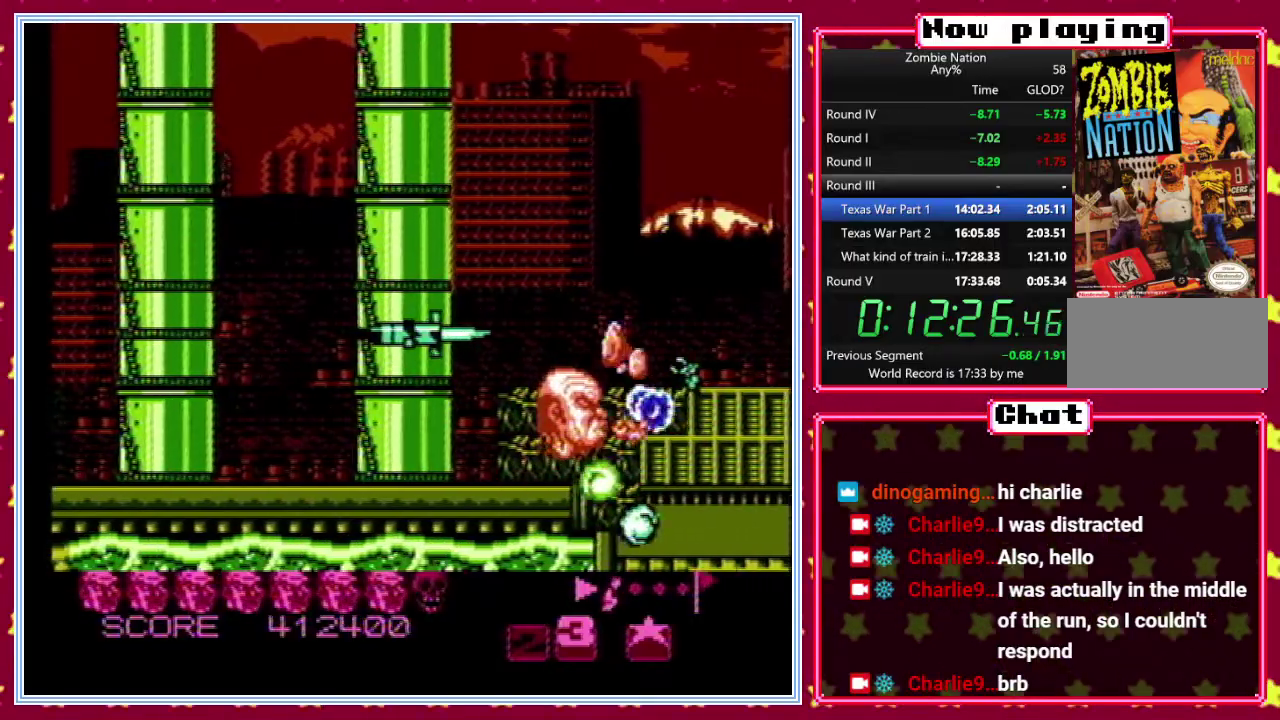
{"buttons": ["DPAD_LEFT"], "events": [[483, "DPAD_LEFT", "down"]]}
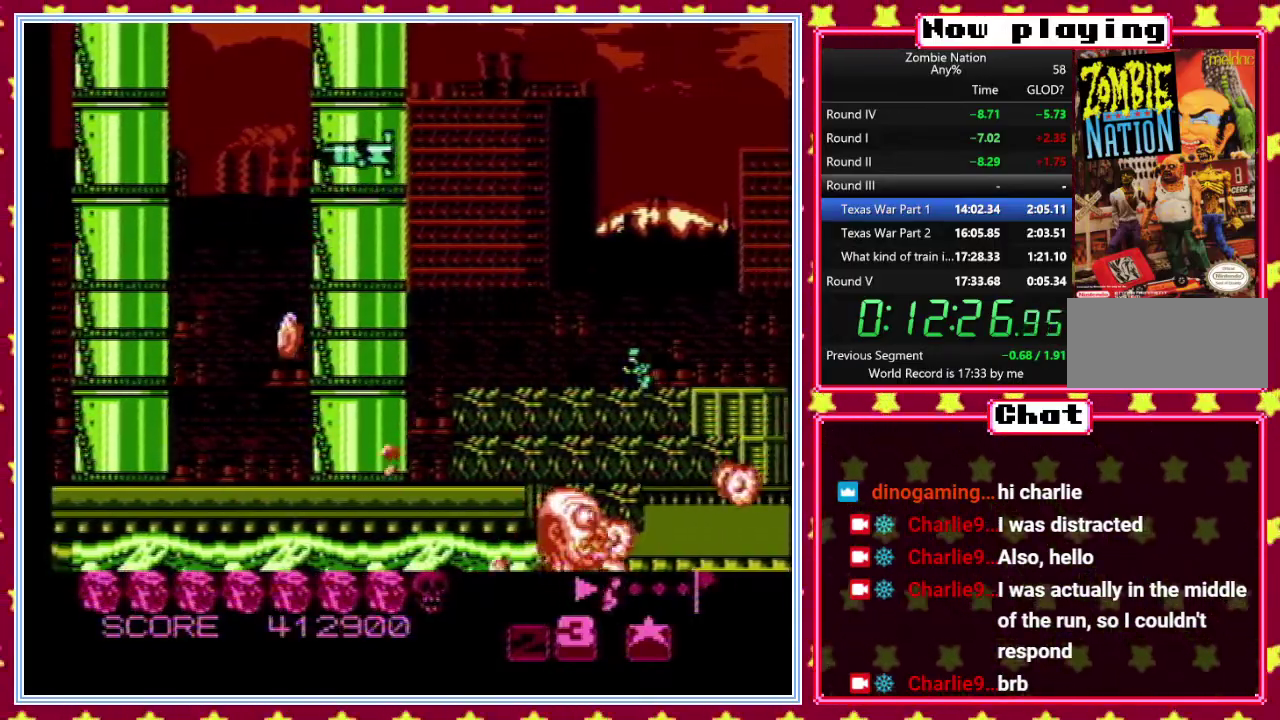
{"buttons": ["DPAD_LEFT"], "events": [[100, "DPAD_UP", "down"], [133, "DPAD_LEFT", "up"], [283, "DPAD_LEFT", "down"], [467, "DPAD_UP", "up"]]}
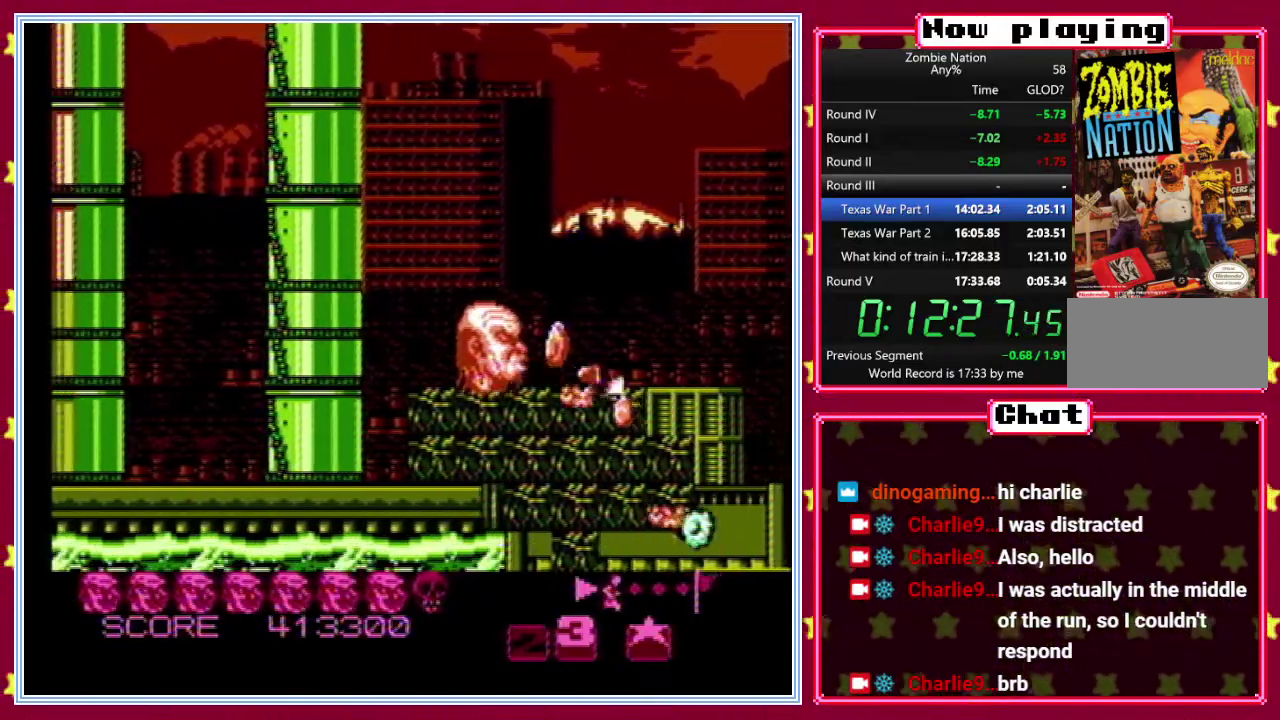
{"buttons": [], "events": [[17, "DPAD_LEFT", "up"], [283, "DPAD_RIGHT", "down"], [433, "DPAD_RIGHT", "up"]]}
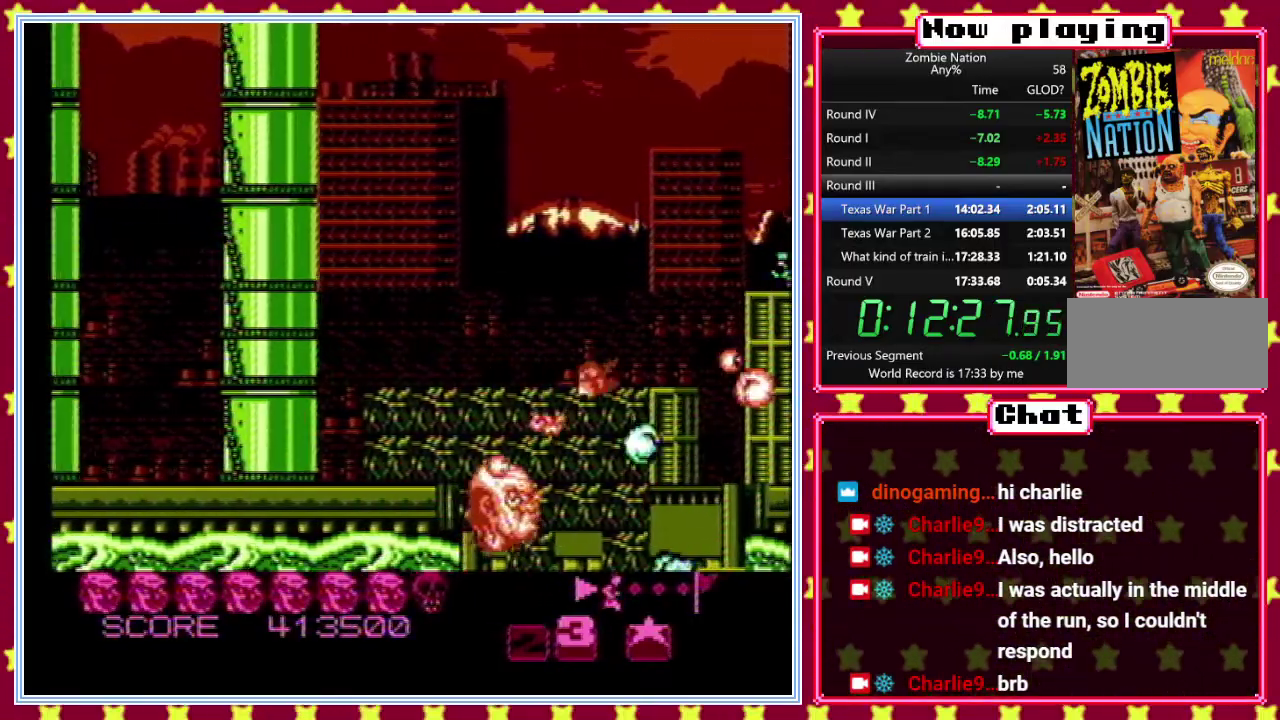
{"buttons": [], "events": [[17, "DPAD_LEFT", "down"], [417, "DPAD_LEFT", "up"]]}
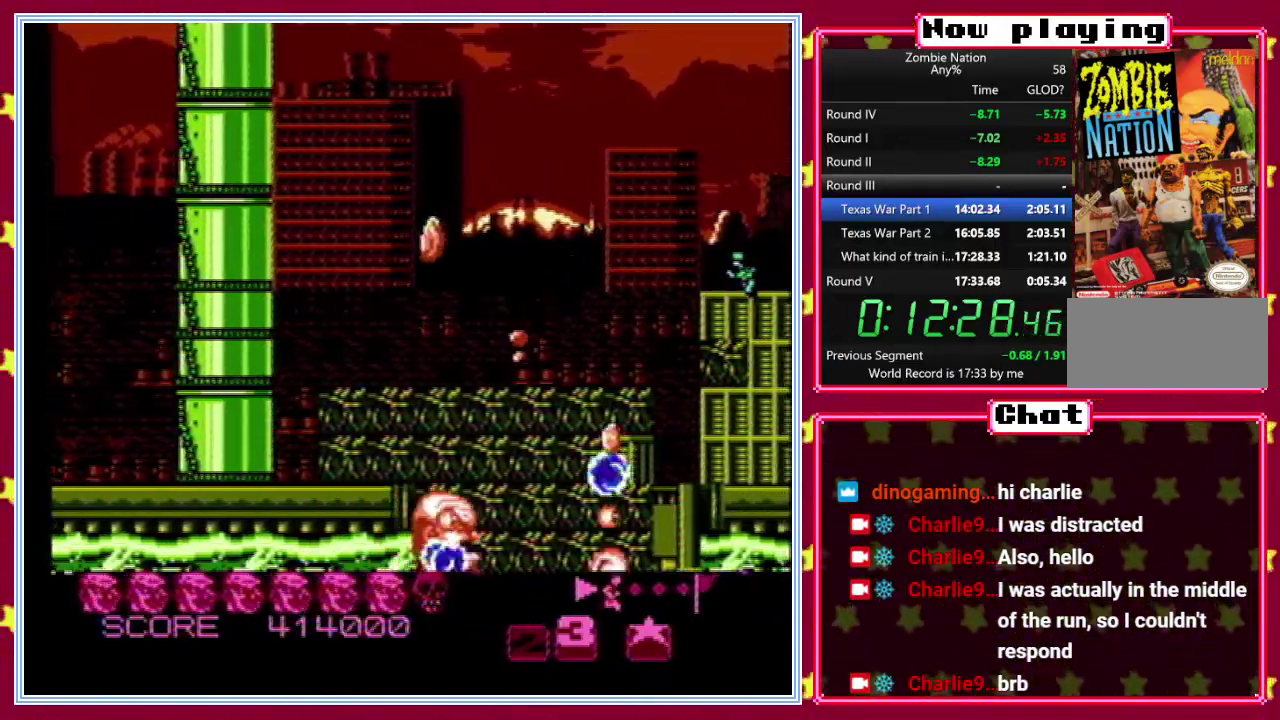
{"buttons": ["DPAD_UP"], "events": [[17, "DPAD_RIGHT", "down"], [83, "DPAD_RIGHT", "up"], [100, "DPAD_UP", "down"], [183, "DPAD_UP", "up"], [317, "DPAD_UP", "down"]]}
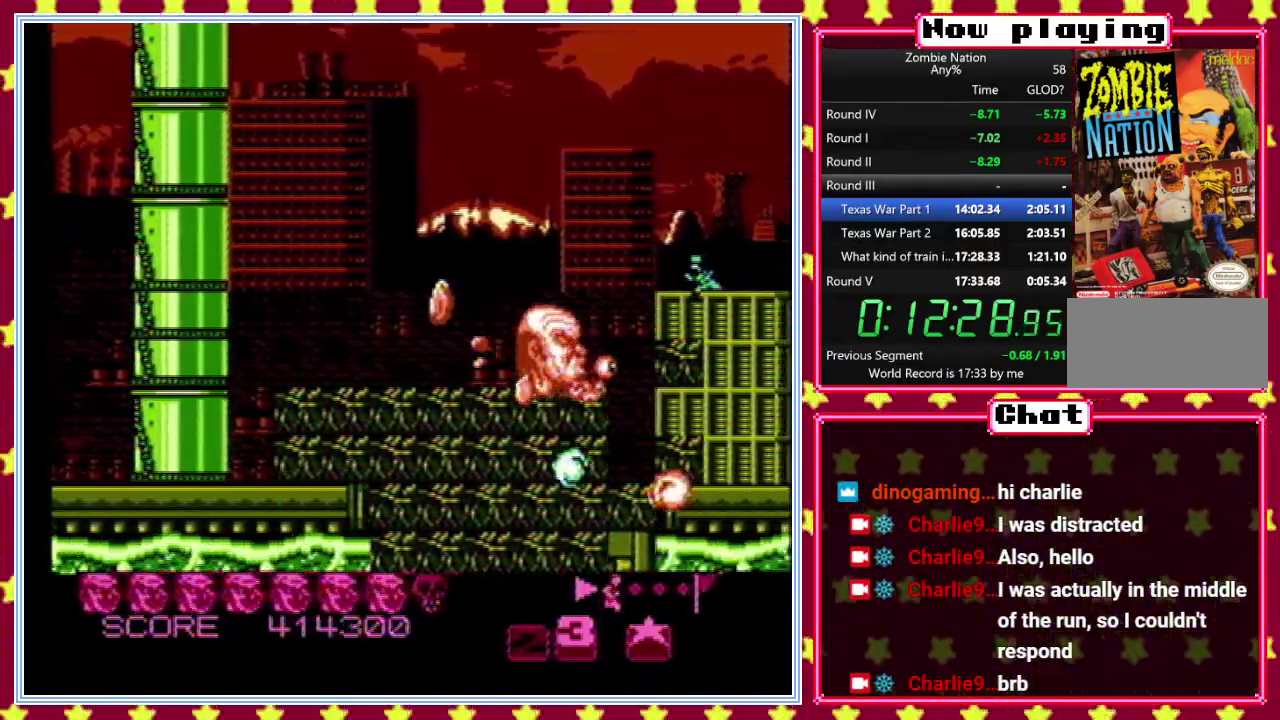
{"buttons": [], "events": [[117, "DPAD_UP", "up"]]}
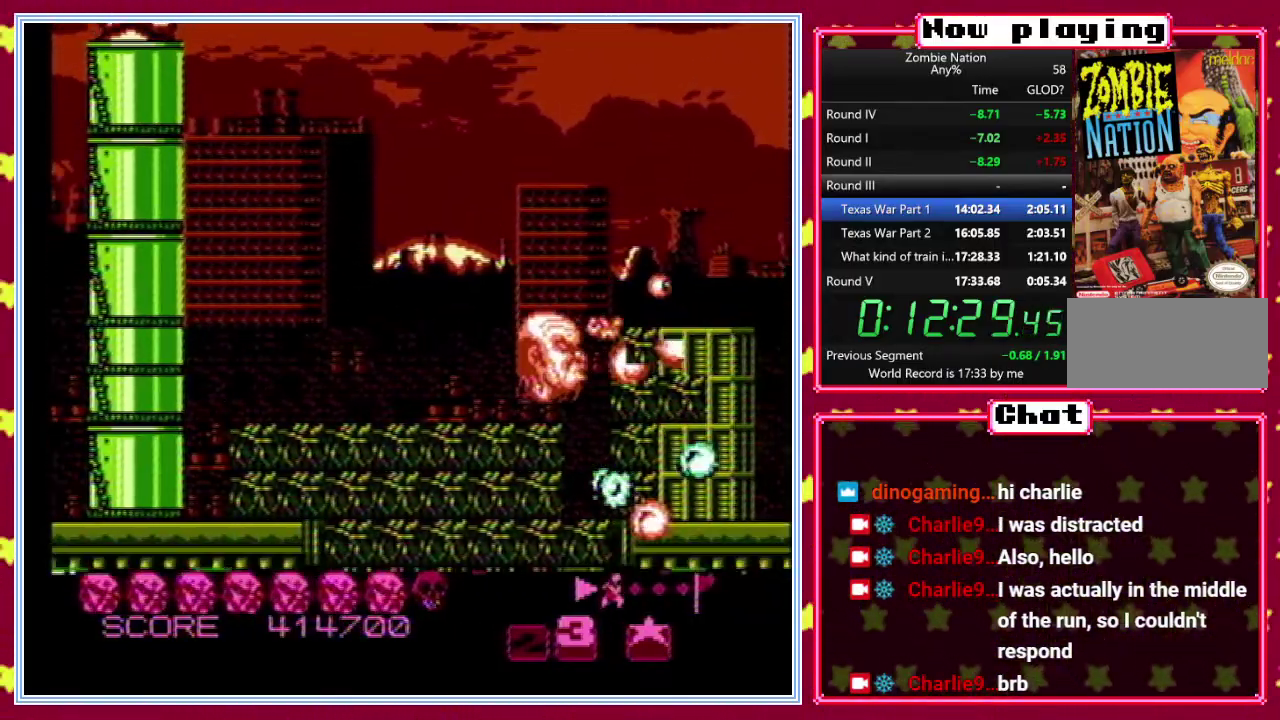
{"buttons": ["DPAD_UP"], "events": [[150, "DPAD_LEFT", "down"], [300, "DPAD_LEFT", "up"], [300, "DPAD_UP", "down"]]}
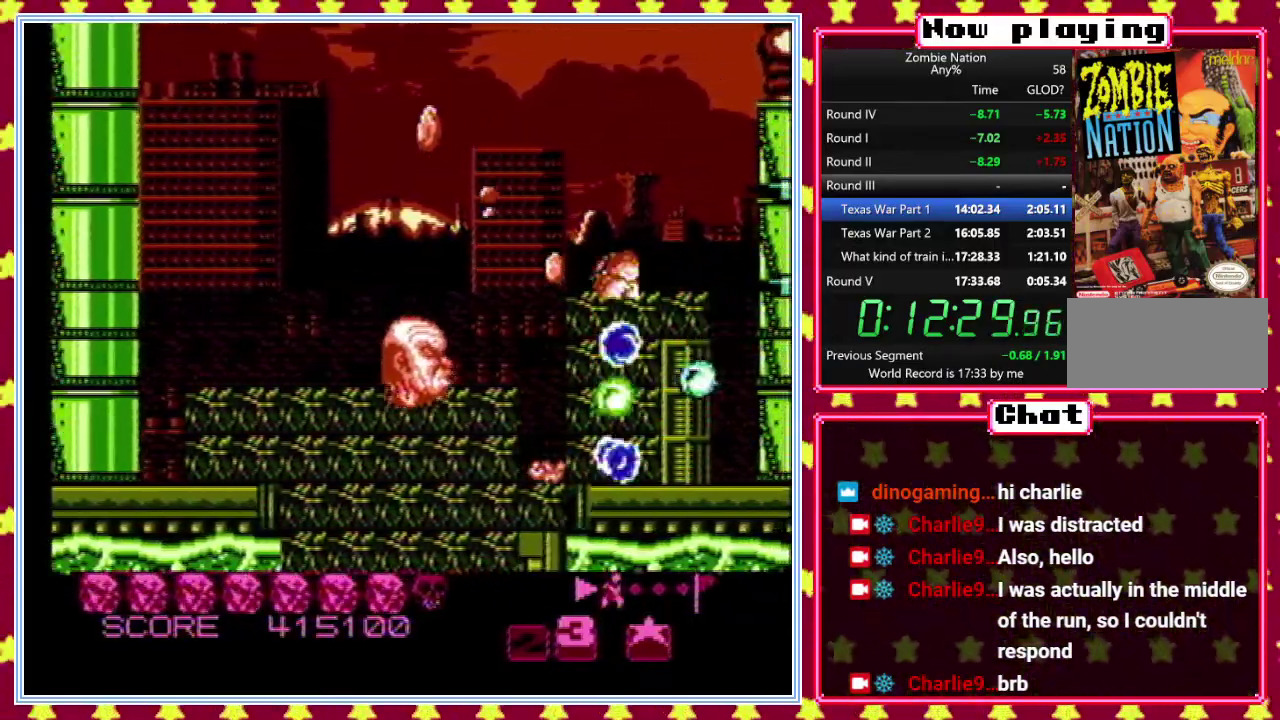
{"buttons": [], "events": [[33, "DPAD_RIGHT", "down"], [33, "DPAD_UP", "up"], [83, "DPAD_RIGHT", "up"], [283, "DPAD_LEFT", "down"], [417, "DPAD_LEFT", "up"]]}
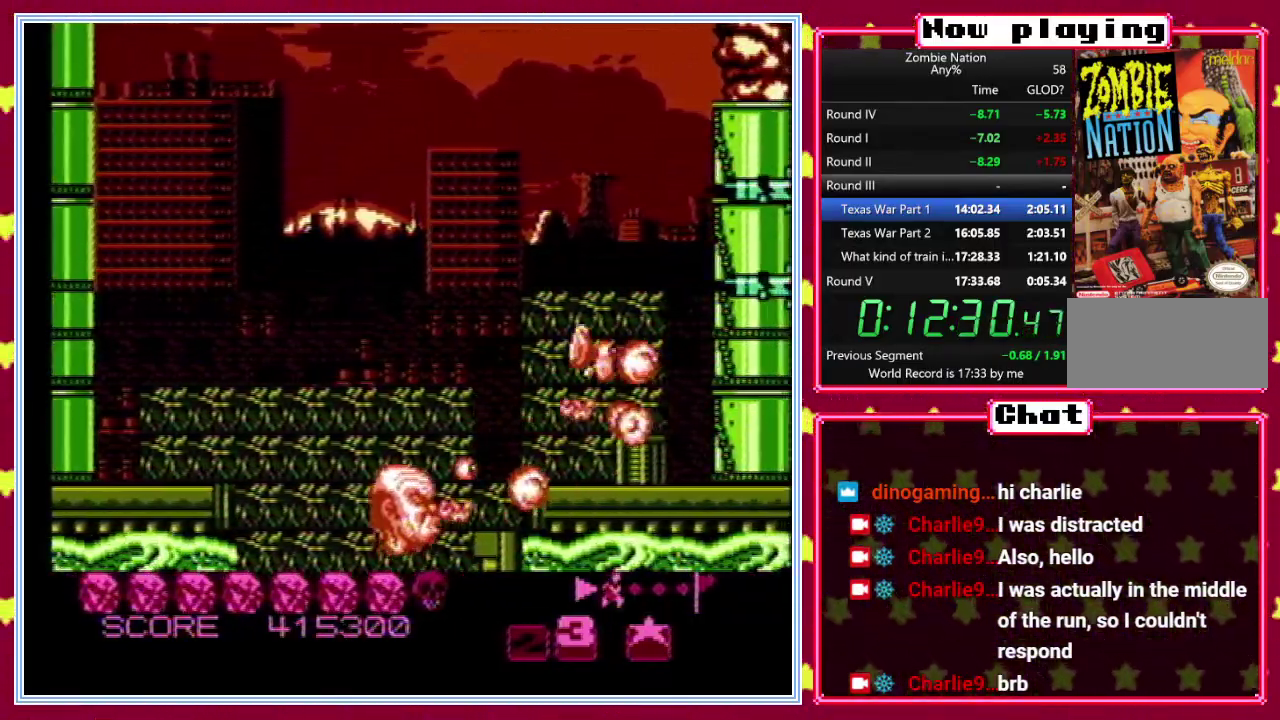
{"buttons": ["DPAD_RIGHT"], "events": [[250, "DPAD_UP", "down"], [417, "DPAD_UP", "up"], [500, "DPAD_RIGHT", "down"]]}
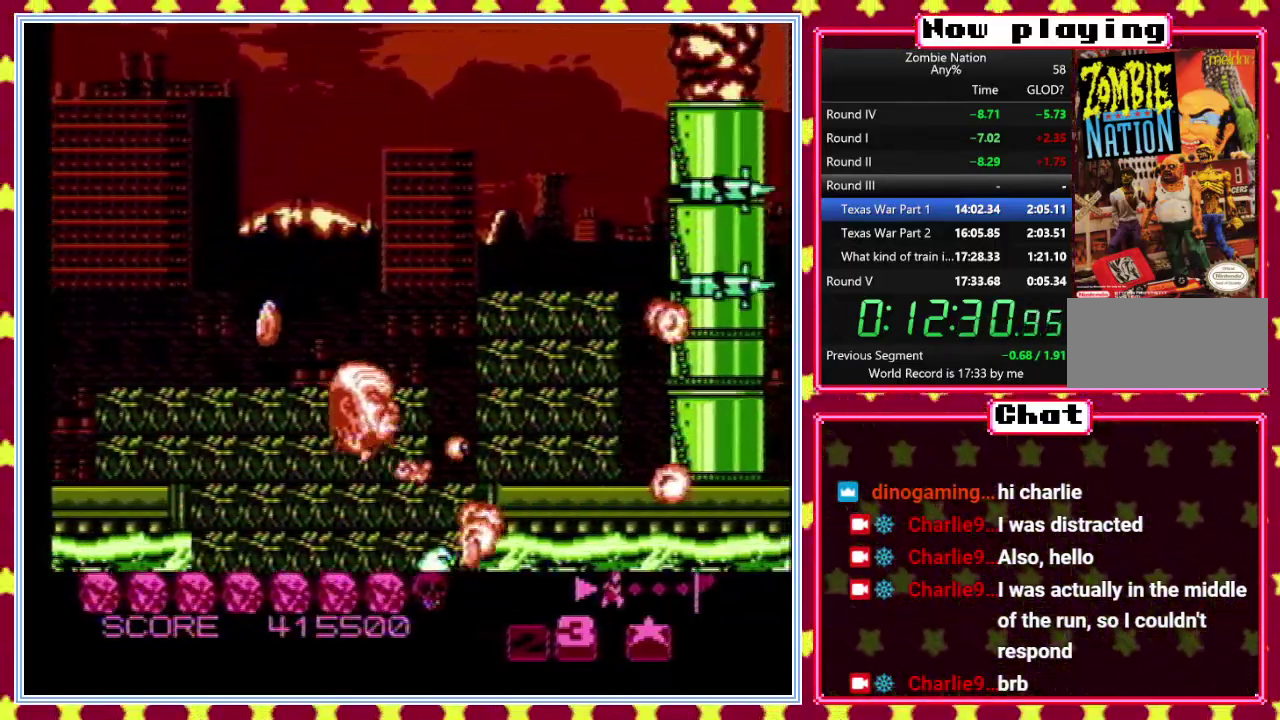
{"buttons": ["DPAD_UP", "DPAD_LEFT"], "events": [[167, "DPAD_RIGHT", "up"], [200, "DPAD_UP", "down"], [467, "DPAD_LEFT", "down"]]}
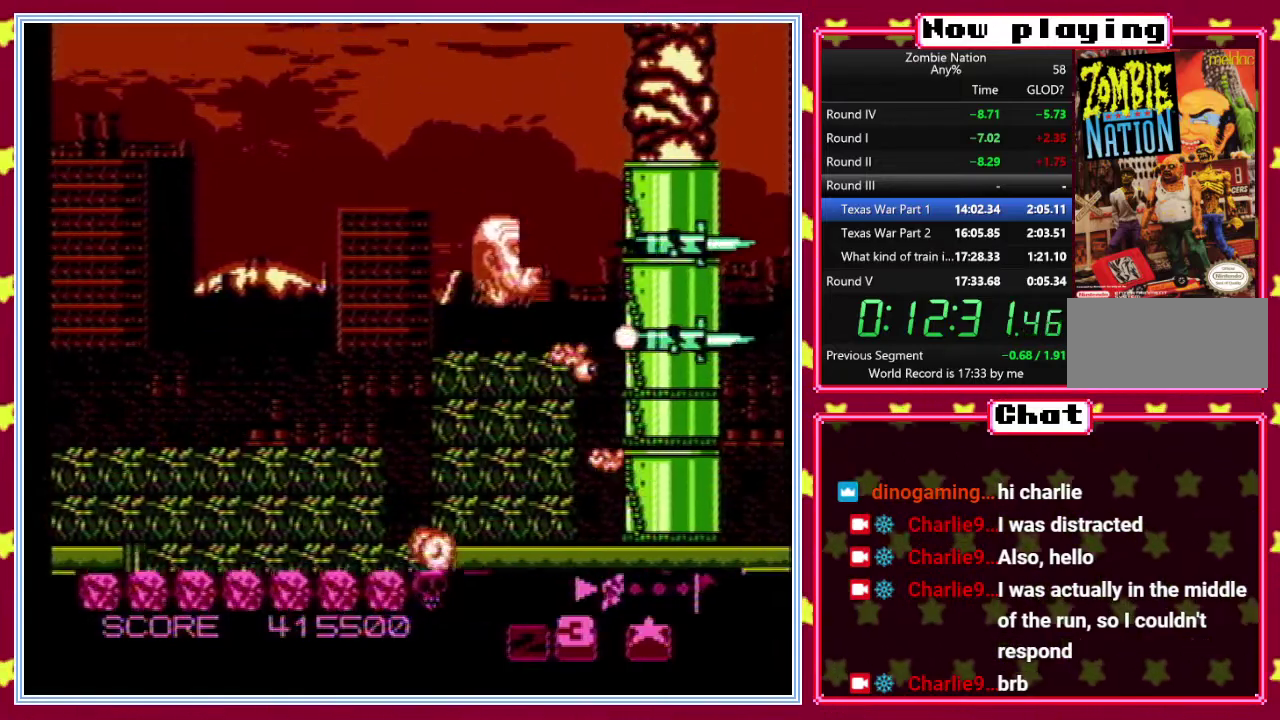
{"buttons": [], "events": [[50, "DPAD_LEFT", "up"], [367, "DPAD_UP", "up"]]}
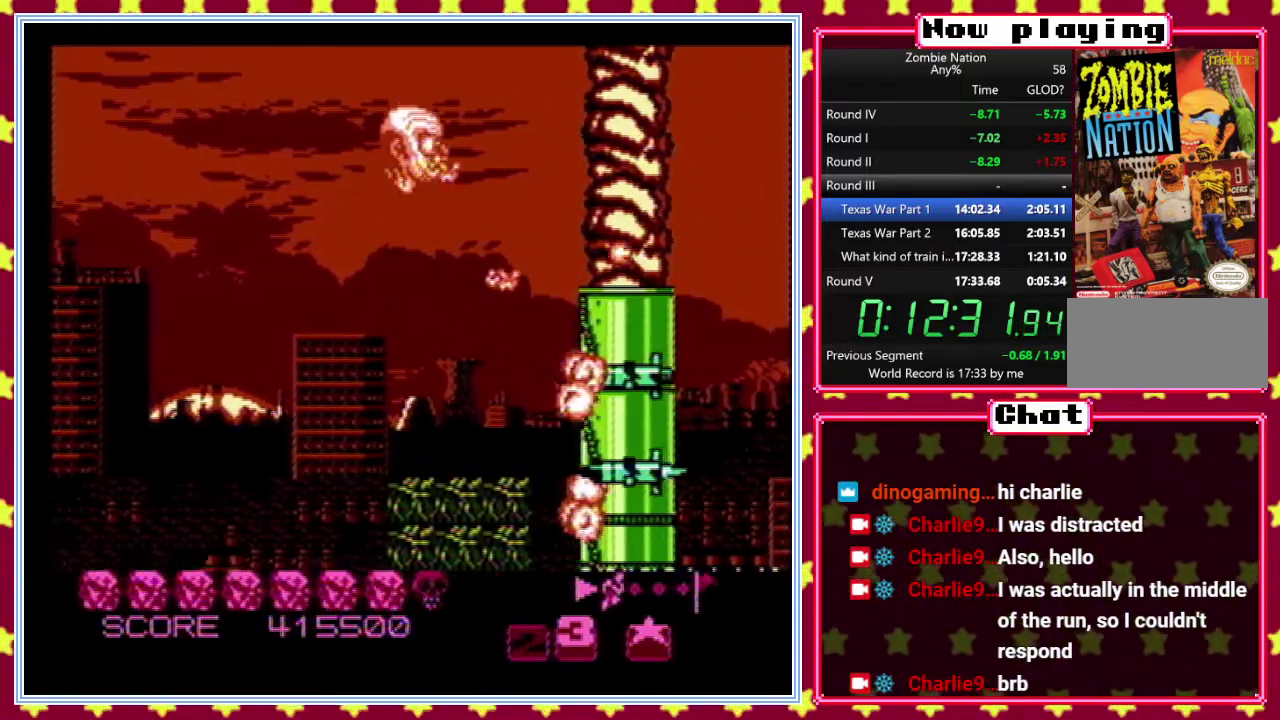
{"buttons": ["DPAD_RIGHT"], "events": [[367, "DPAD_RIGHT", "down"]]}
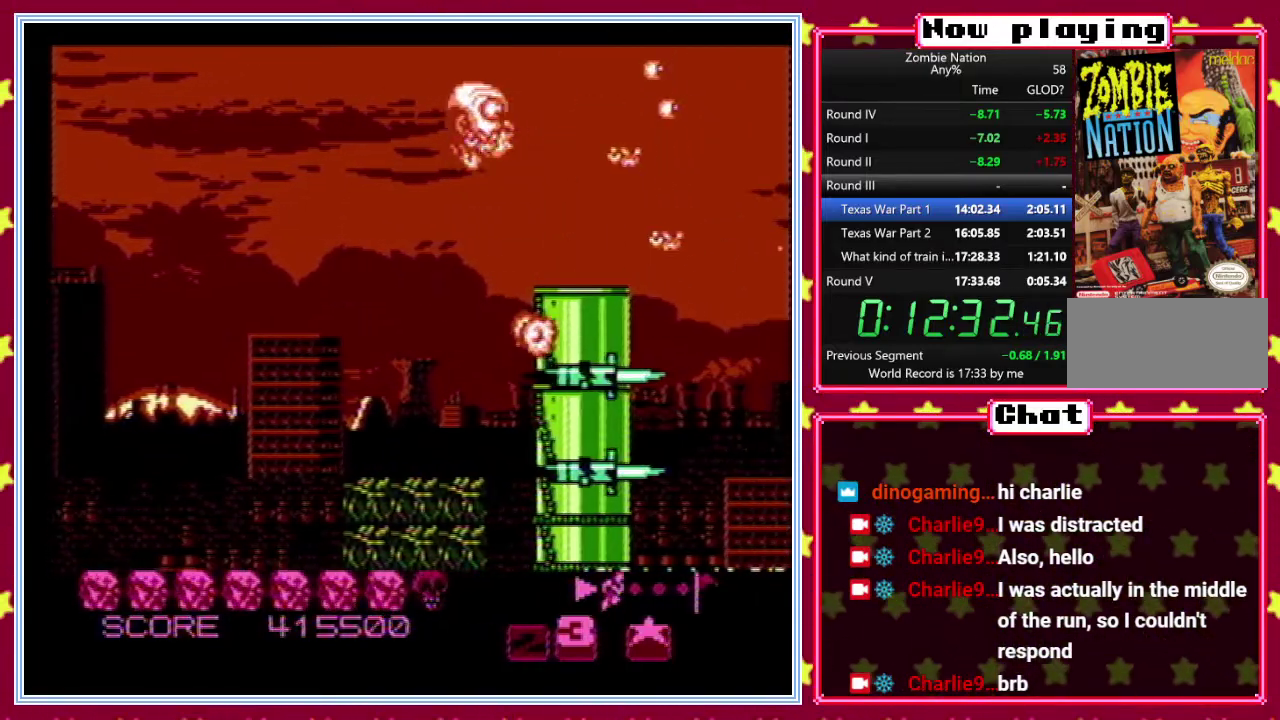
{"buttons": [], "events": [[300, "DPAD_RIGHT", "up"]]}
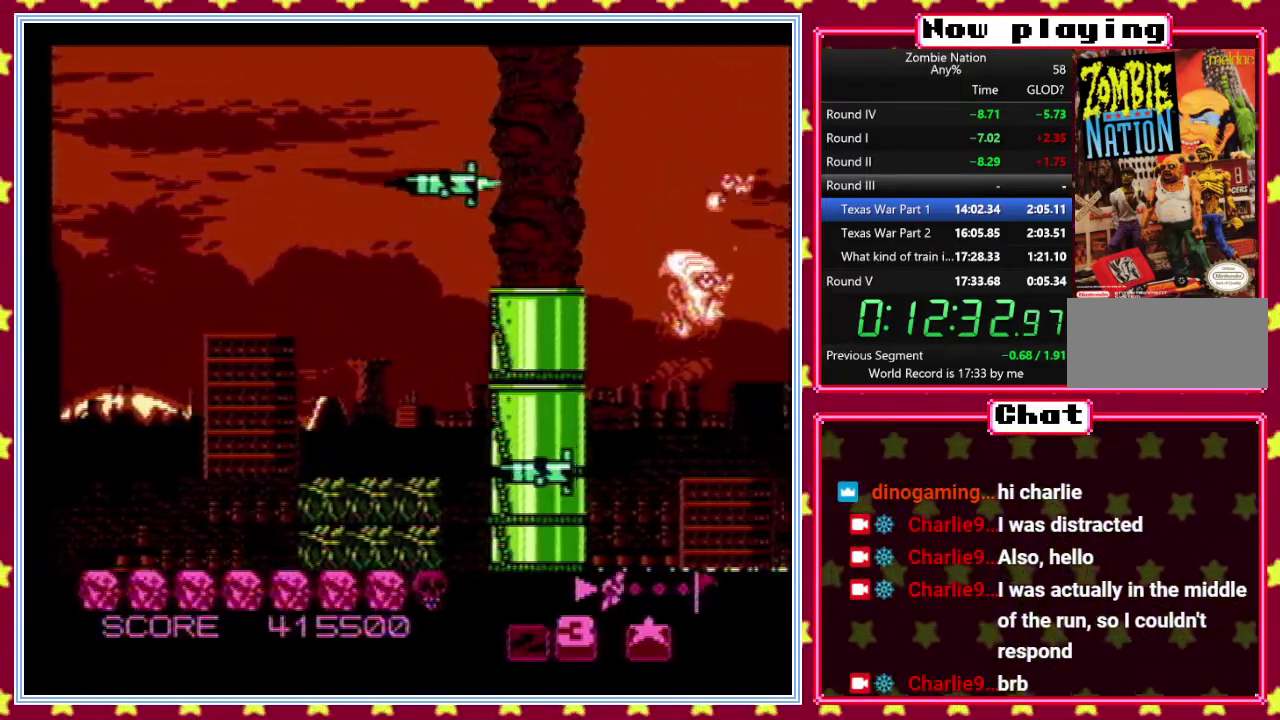
{"buttons": [], "events": [[133, "DPAD_LEFT", "down"], [233, "DPAD_LEFT", "up"]]}
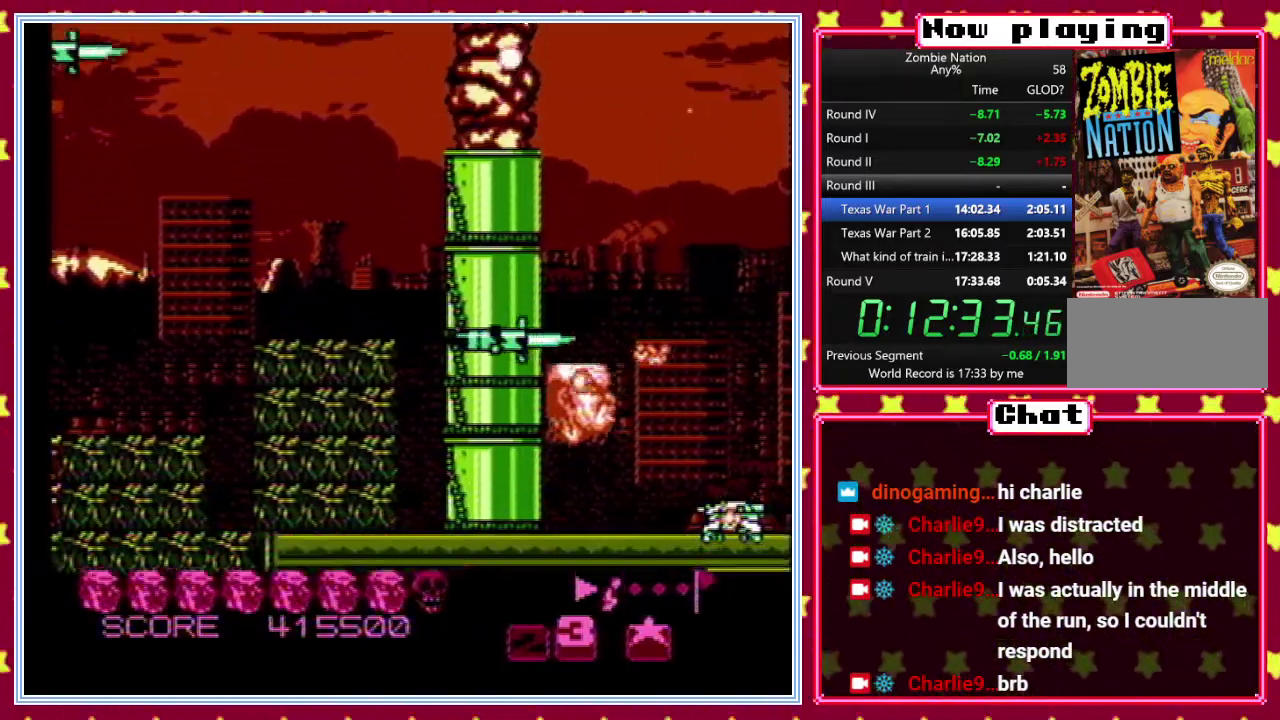
{"buttons": [], "events": []}
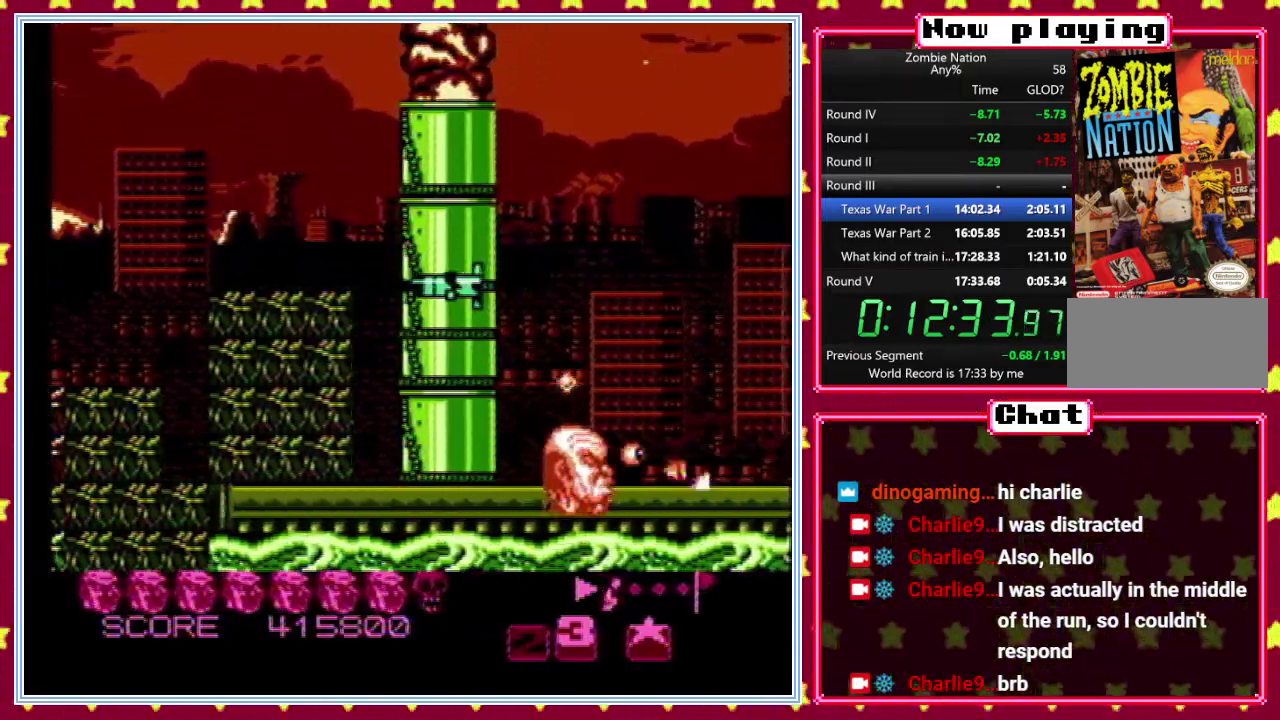
{"buttons": [], "events": []}
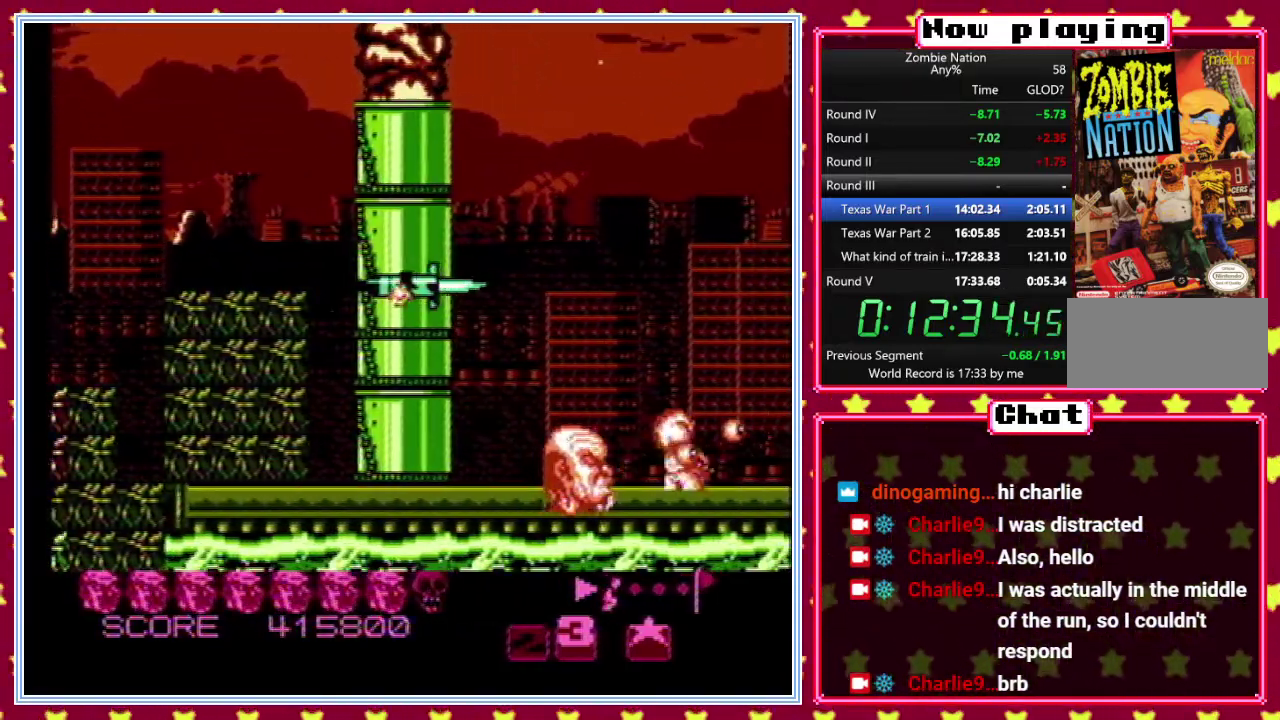
{"buttons": [], "events": []}
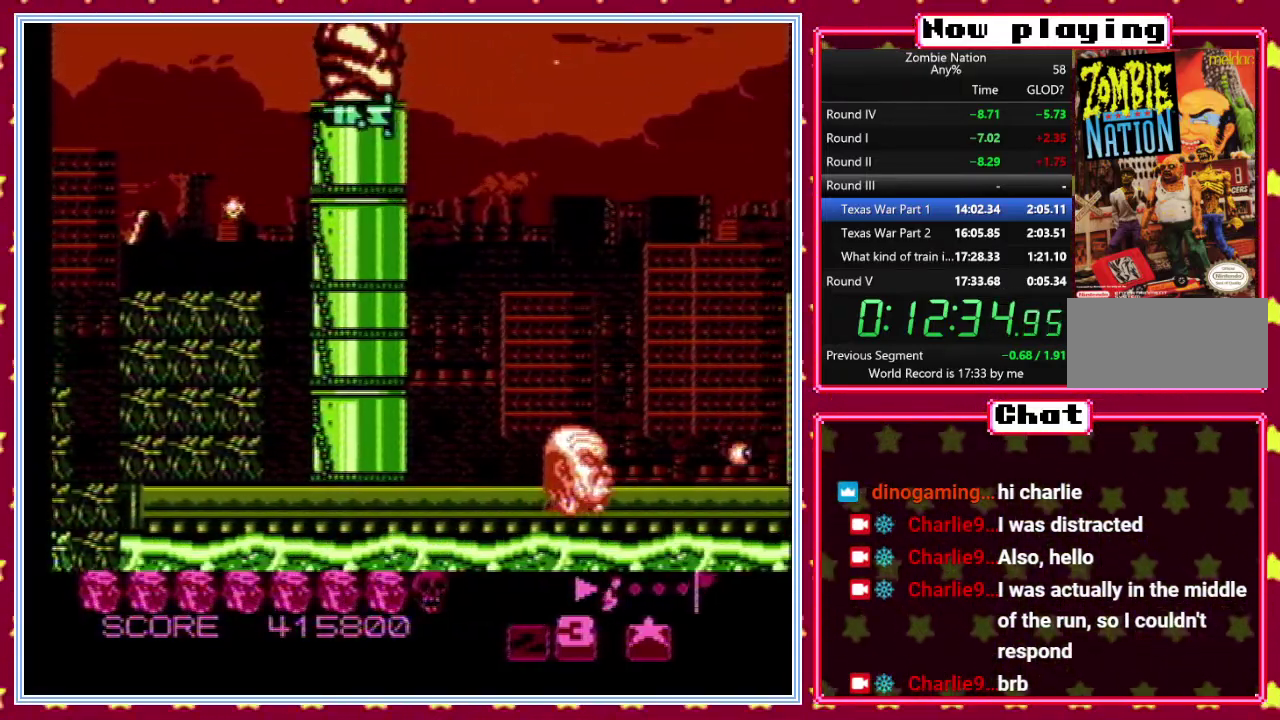
{"buttons": ["DPAD_UP"], "events": [[483, "DPAD_UP", "down"]]}